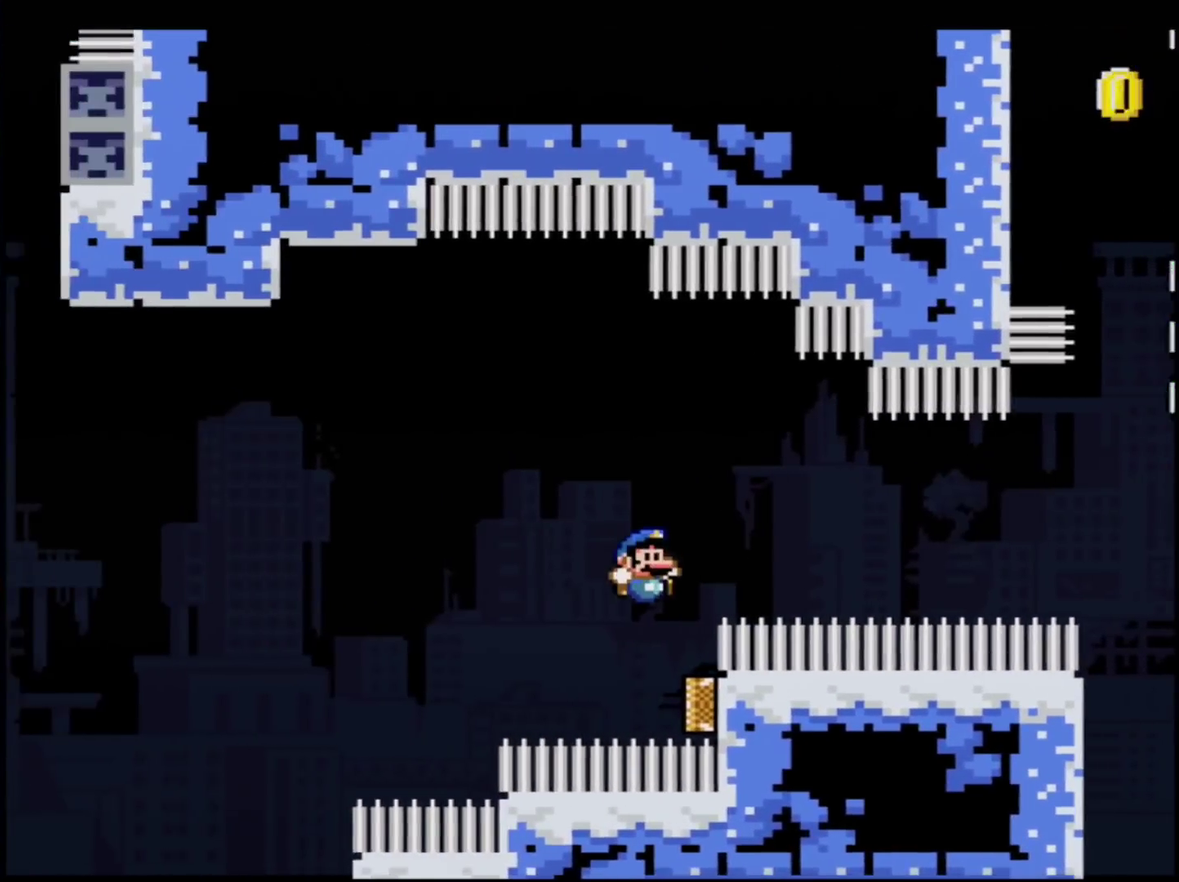
Gameplay with a controller (Nintendo layout); each line is a JSON object with the inputs held at the frame after it. "events" lists button and stick changes between this image and that frame as [ms after this image, input, new state], when the widget could be followed in between. Not read: DPAD_LEFT L3 R3.
{"buttons": ["B", "Y"], "events": [[233, "DPAD_RIGHT", "up"]]}
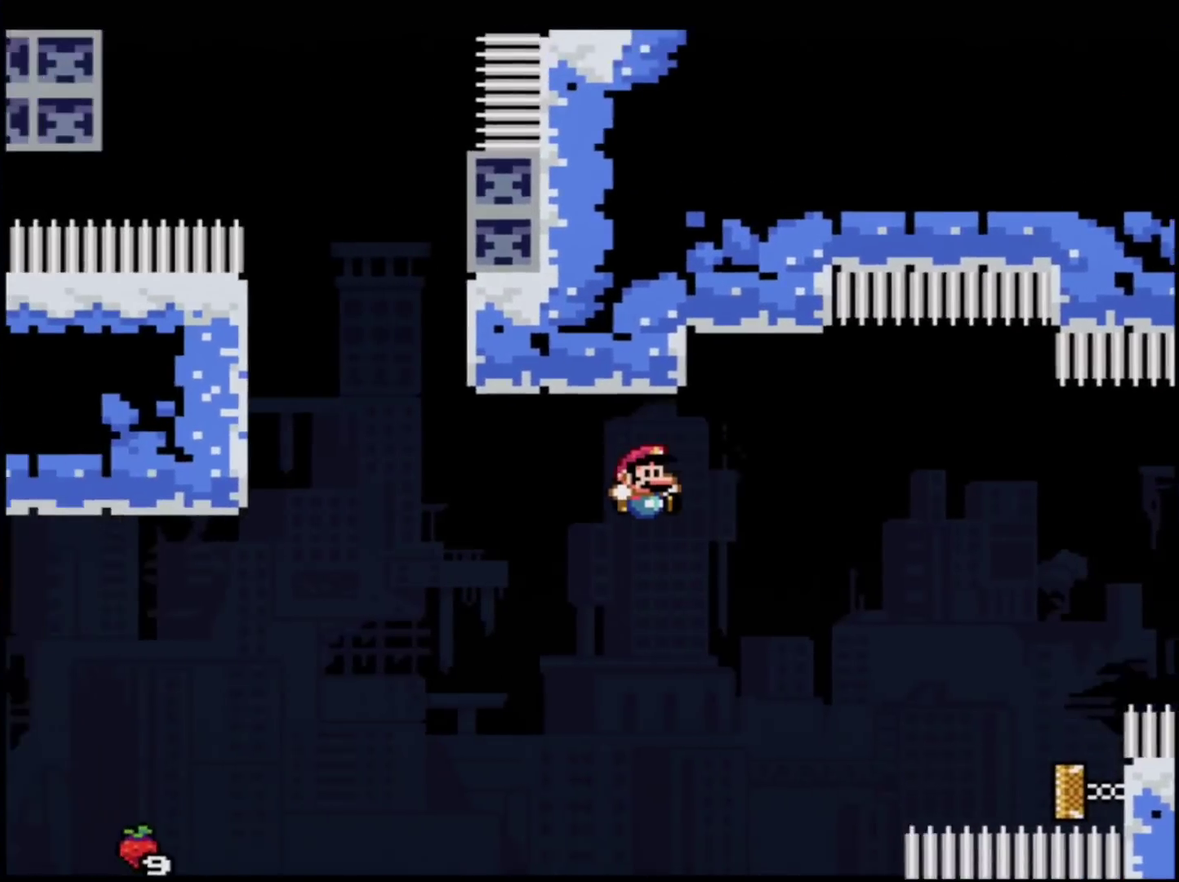
{"buttons": ["Y", "DPAD_UP", "DPAD_RIGHT"], "events": [[184, "DPAD_UP", "down"], [234, "R1", "down"], [334, "DPAD_RIGHT", "down"], [484, "B", "up"], [484, "R1", "up"]]}
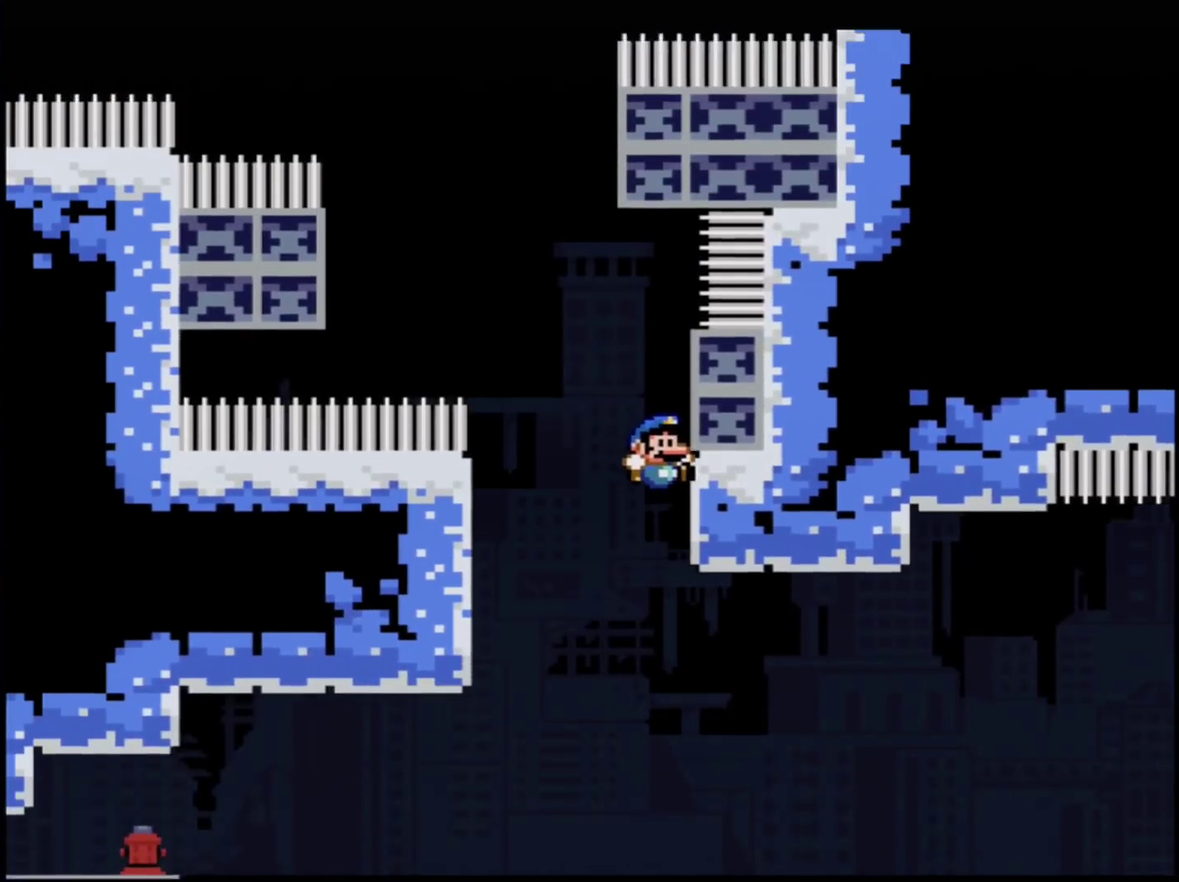
{"buttons": ["B", "Y"], "events": [[183, "B", "down"], [183, "DPAD_UP", "up"], [216, "DPAD_RIGHT", "up"]]}
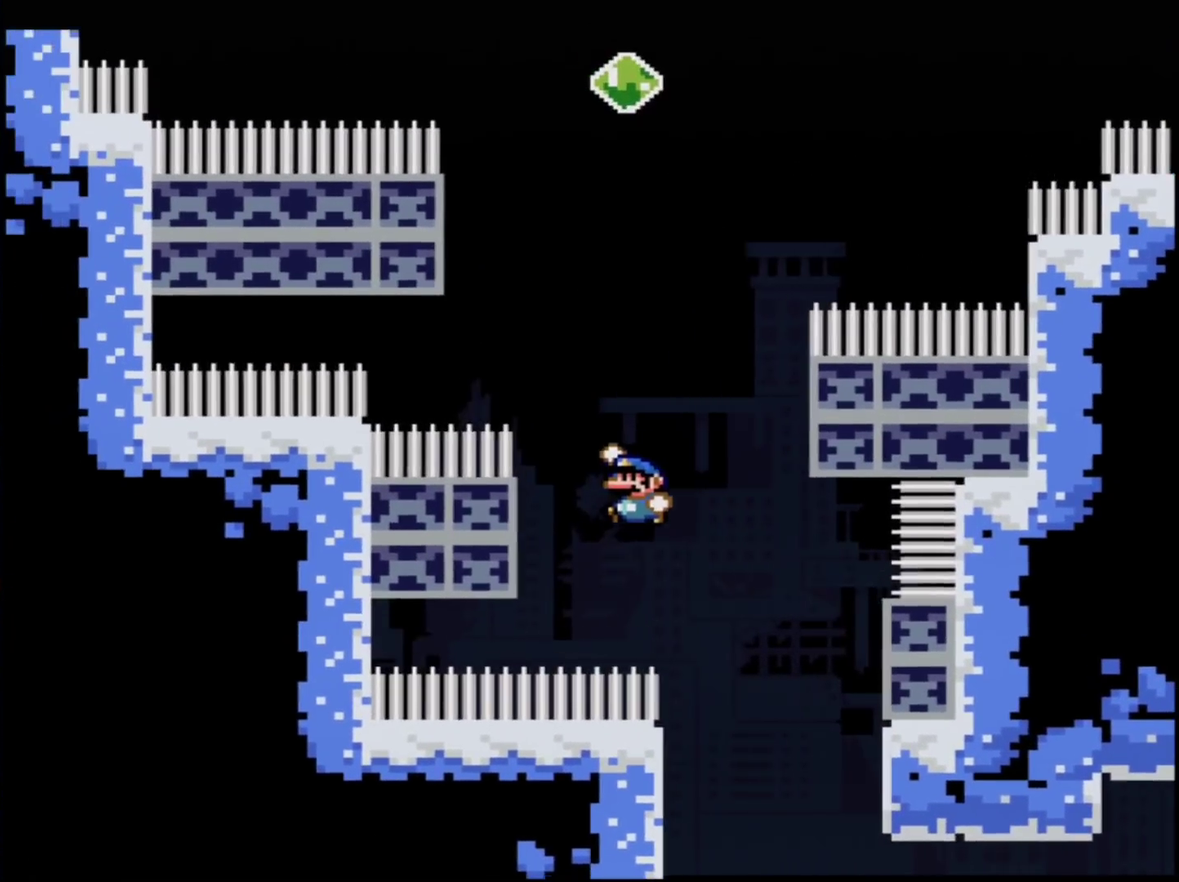
{"buttons": ["B", "Y", "DPAD_RIGHT"], "events": [[150, "B", "up"], [300, "B", "down"], [400, "DPAD_RIGHT", "down"]]}
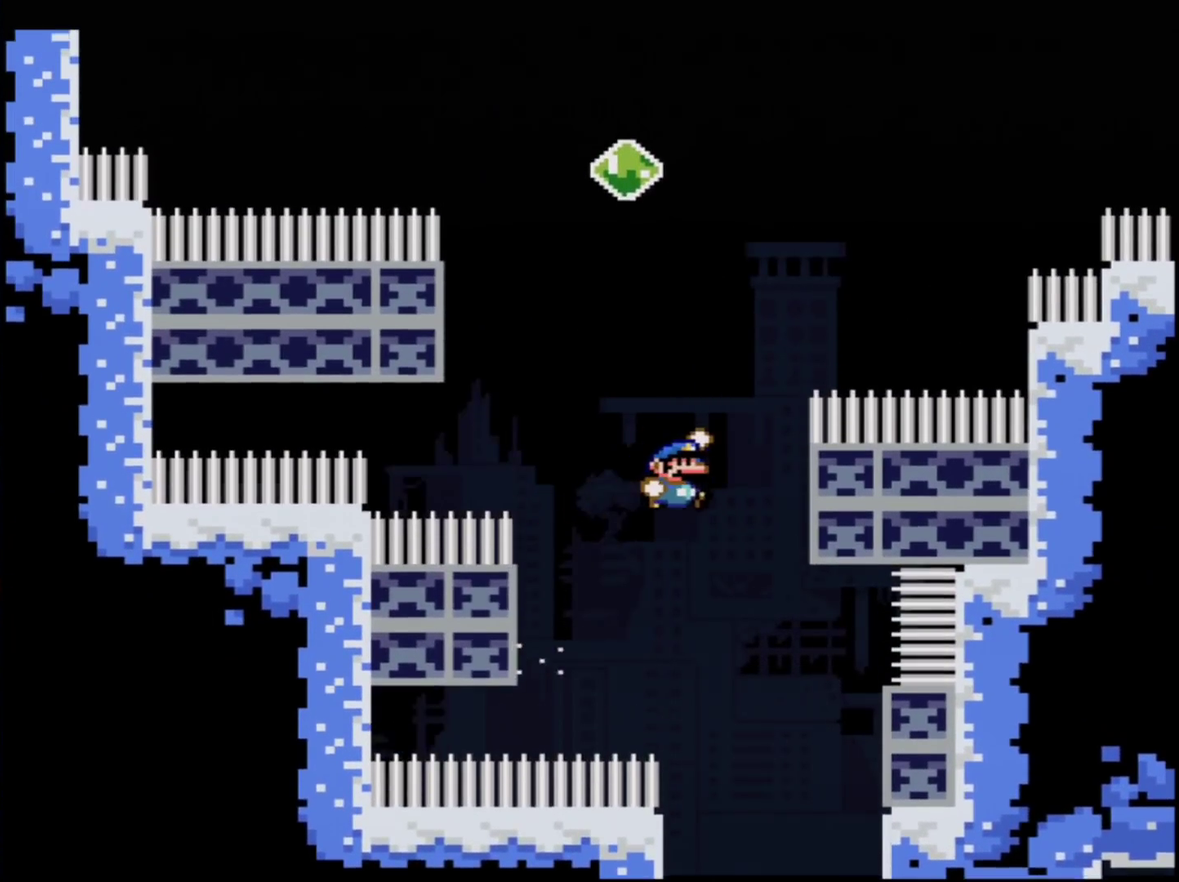
{"buttons": ["B", "Y"], "events": [[50, "B", "up"], [300, "B", "down"], [333, "DPAD_RIGHT", "up"]]}
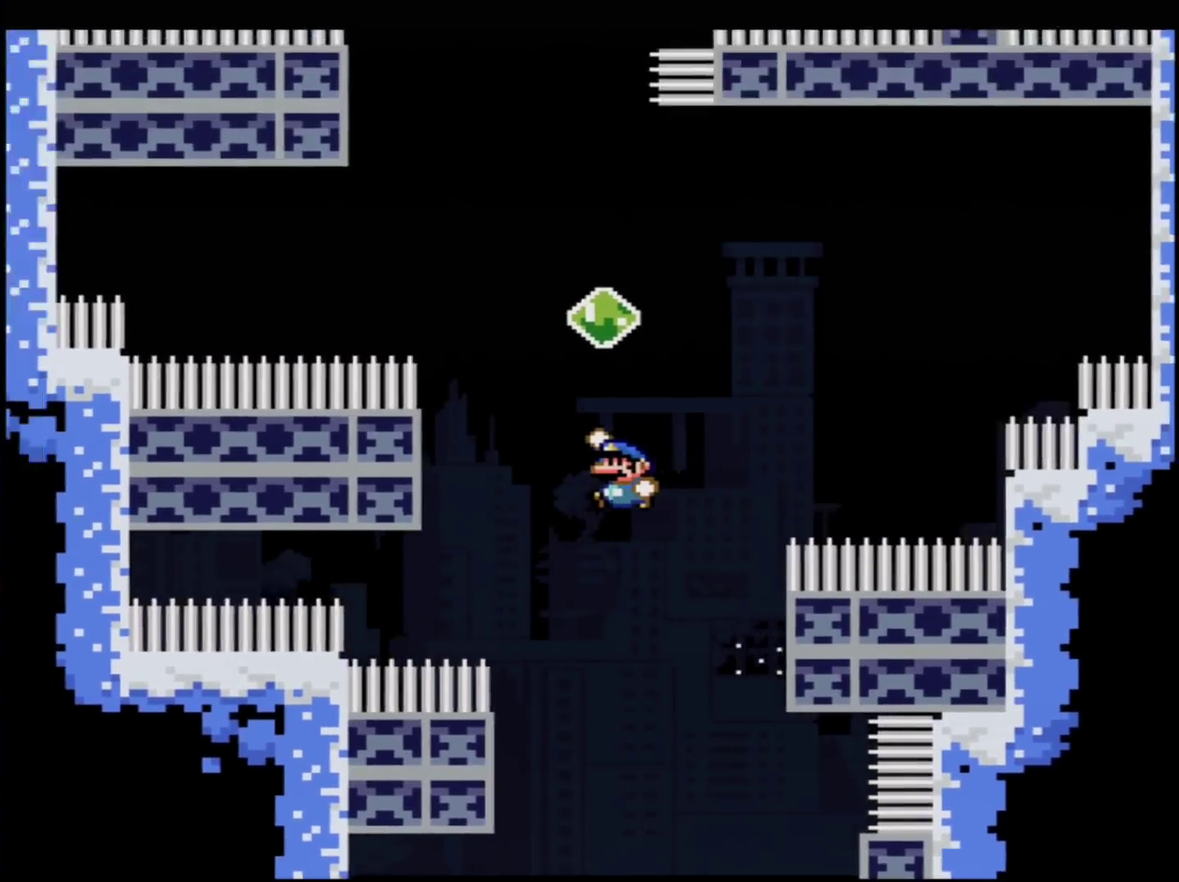
{"buttons": ["B", "Y", "DPAD_RIGHT"], "events": [[267, "B", "up"], [401, "B", "down"], [484, "DPAD_RIGHT", "down"]]}
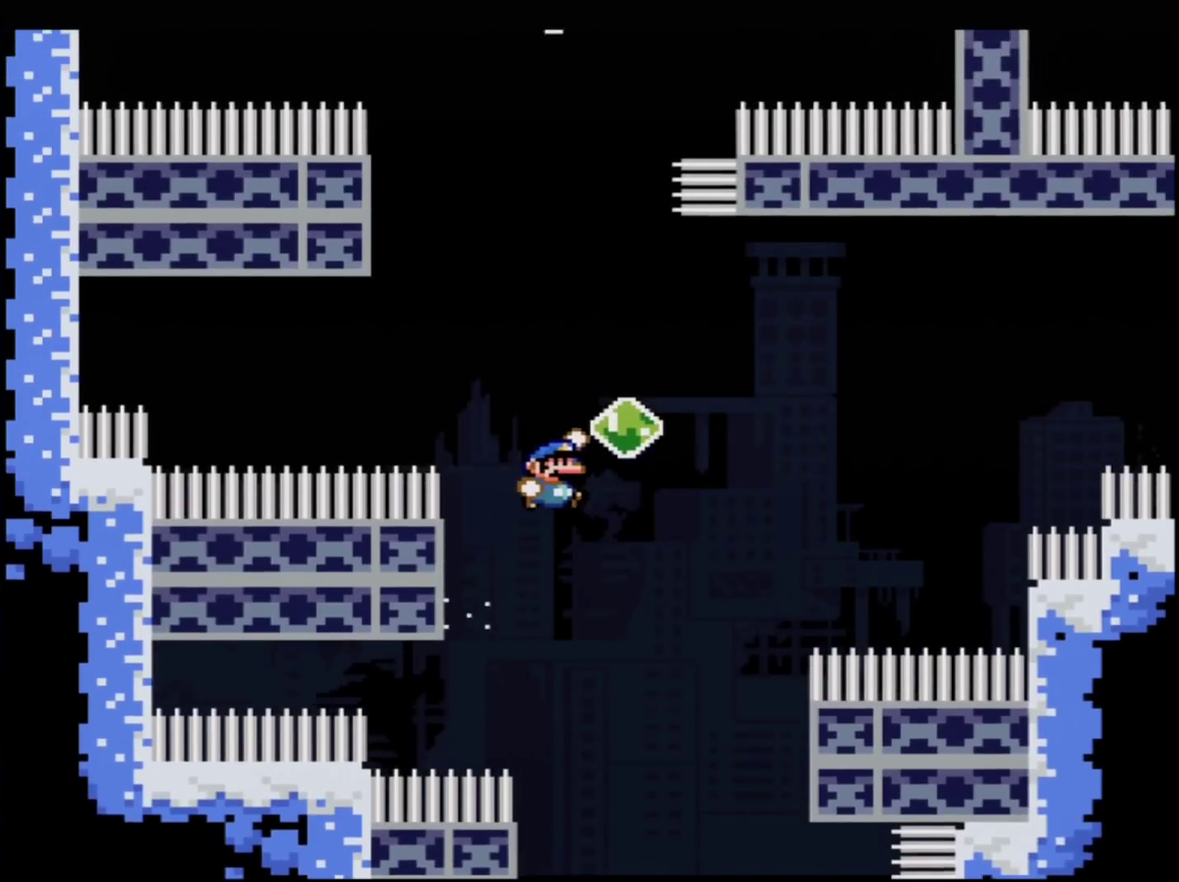
{"buttons": ["B", "Y", "R1", "DPAD_UP"], "events": [[217, "DPAD_RIGHT", "up"], [334, "DPAD_UP", "down"], [484, "R1", "down"]]}
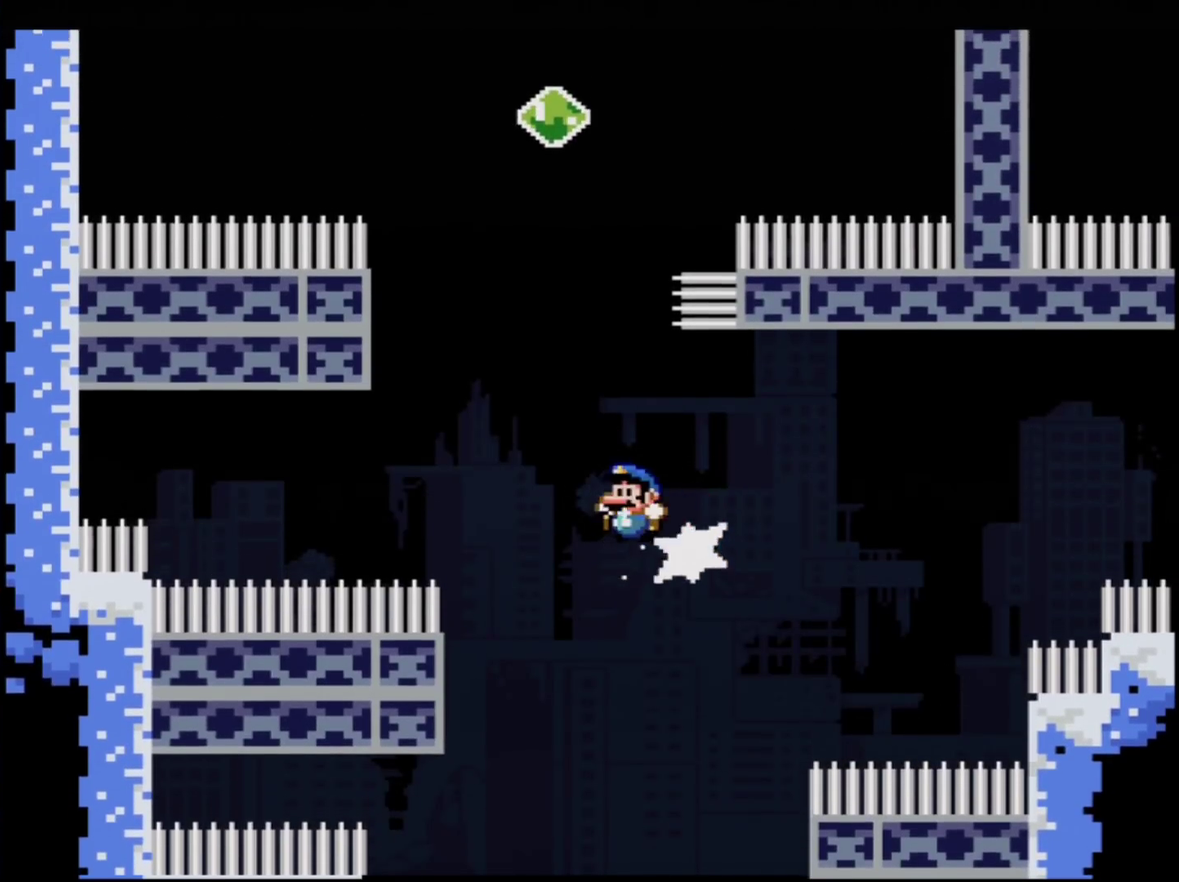
{"buttons": ["B", "Y", "DPAD_RIGHT"], "events": [[217, "B", "up"], [217, "R1", "up"], [367, "B", "down"], [451, "DPAD_RIGHT", "down"], [451, "DPAD_UP", "up"]]}
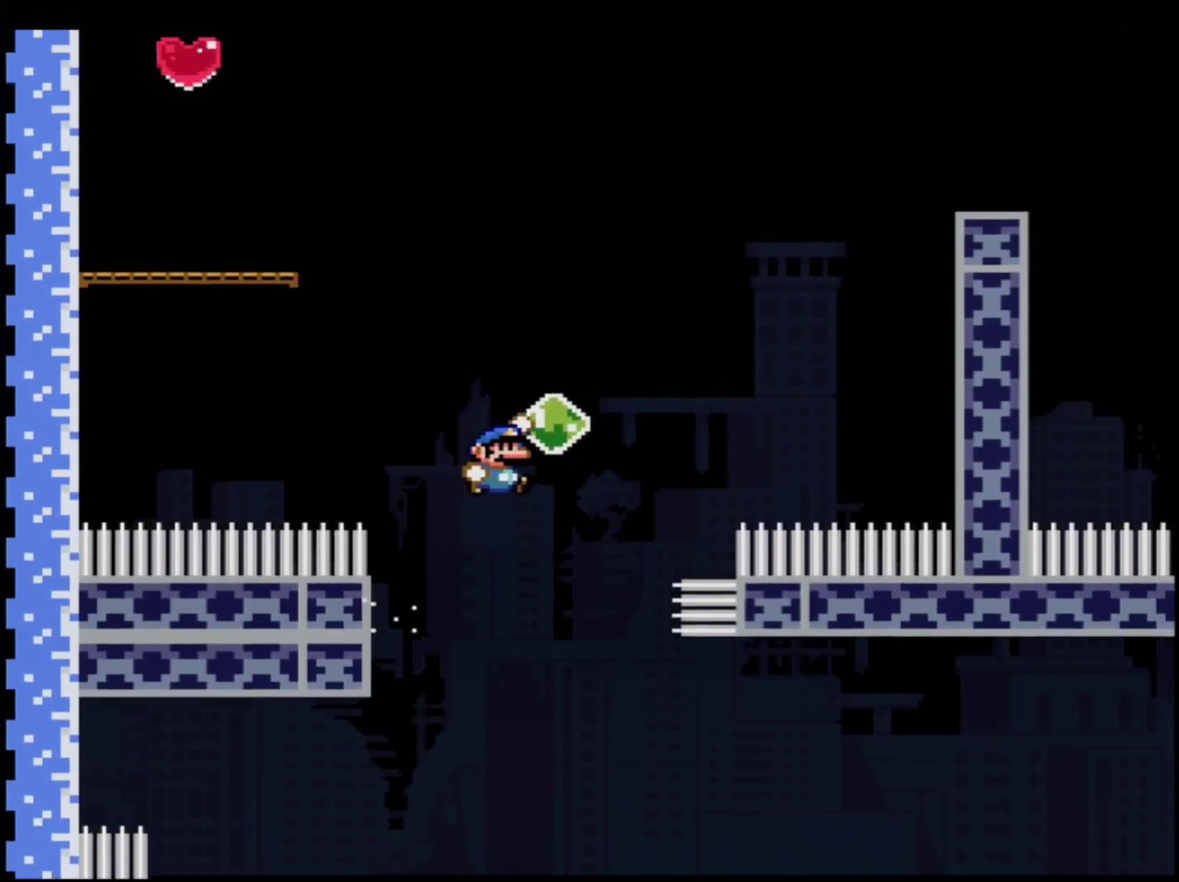
{"buttons": ["Y", "DPAD_RIGHT"], "events": [[17, "DPAD_UP", "down"], [83, "DPAD_RIGHT", "up"], [167, "R1", "down"], [367, "DPAD_UP", "up"], [367, "R1", "up"], [400, "B", "up"], [400, "DPAD_RIGHT", "down"]]}
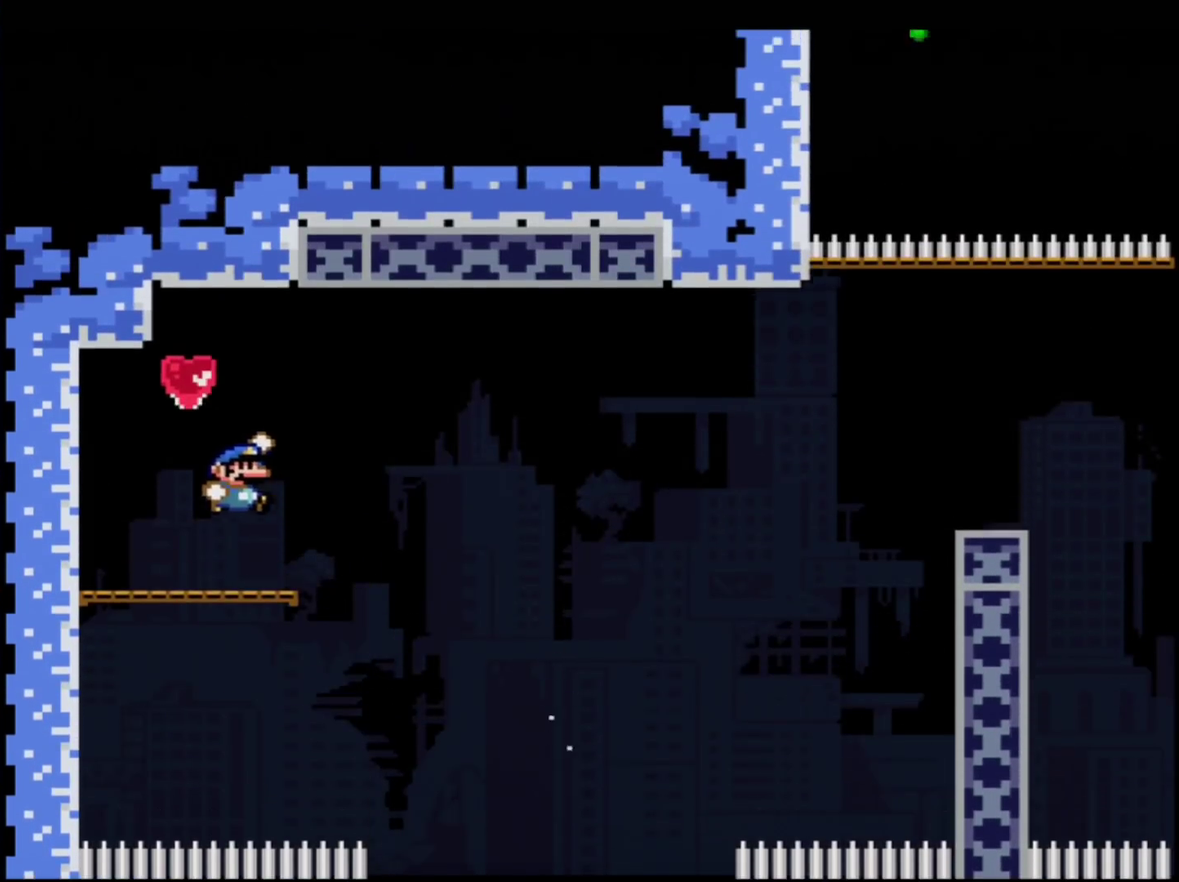
{"buttons": ["B", "Y", "DPAD_DOWN"], "events": [[150, "DPAD_RIGHT", "up"], [267, "B", "down"], [367, "DPAD_DOWN", "down"]]}
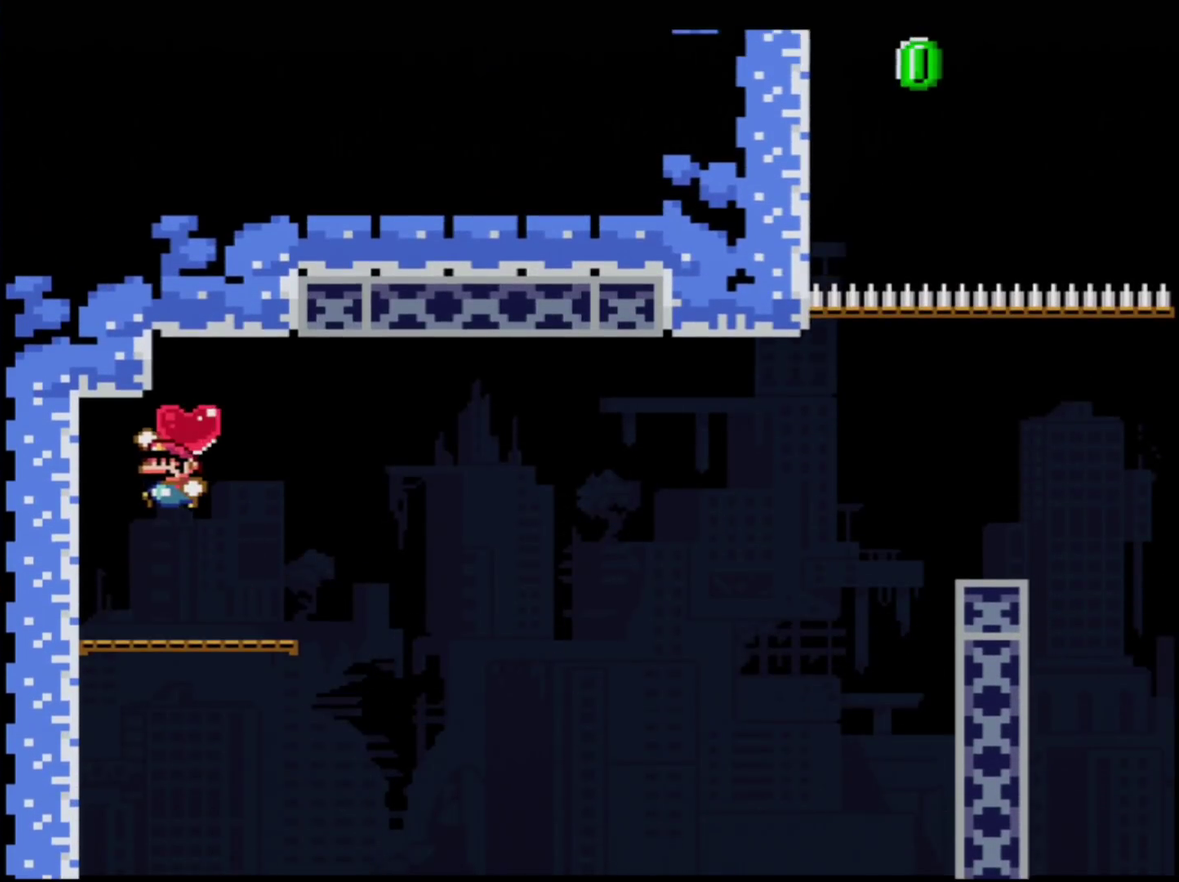
{"buttons": ["B", "Y", "DPAD_DOWN"], "events": []}
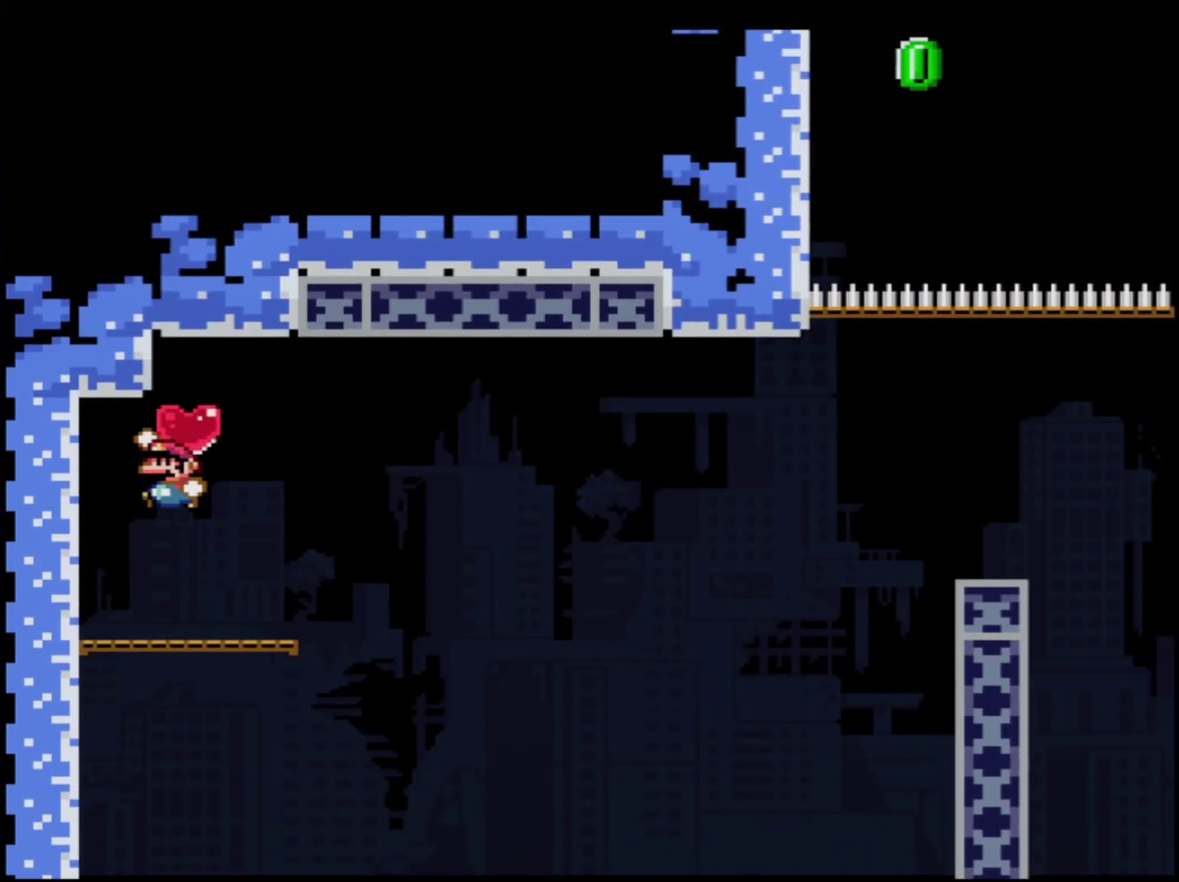
{"buttons": ["Y"], "events": [[117, "B", "up"], [117, "R1", "down"], [267, "R1", "up"], [467, "DPAD_DOWN", "up"]]}
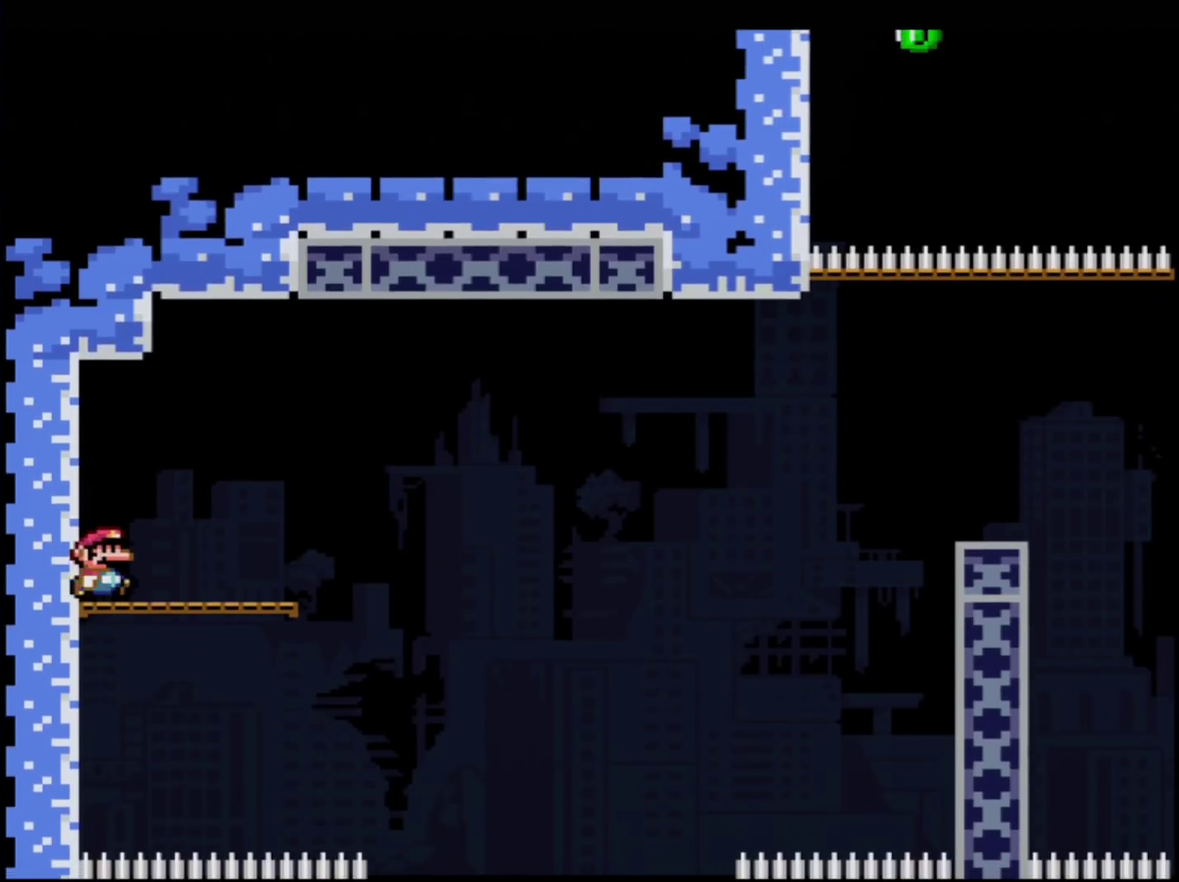
{"buttons": ["Y", "DPAD_RIGHT"], "events": [[50, "DPAD_RIGHT", "down"]]}
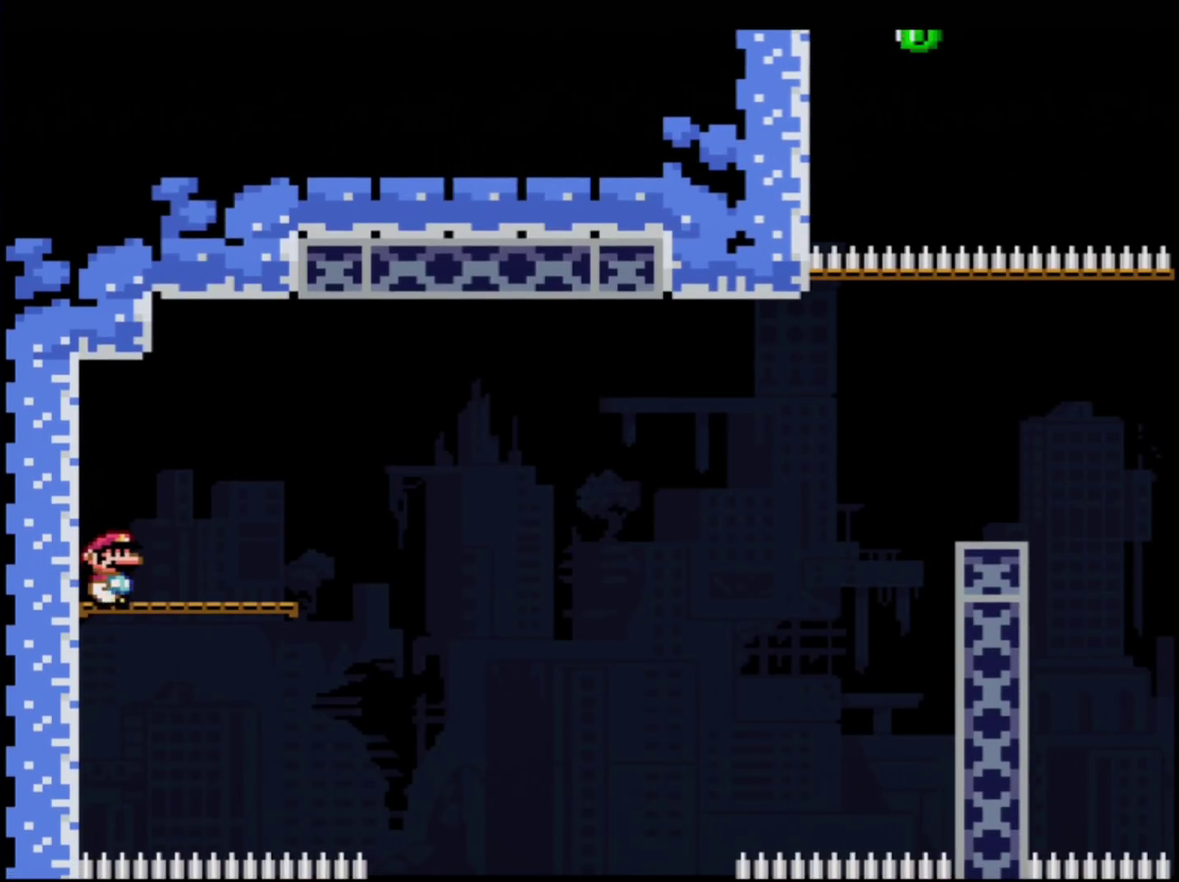
{"buttons": ["B", "Y"], "events": [[150, "DPAD_RIGHT", "up"], [150, "R1", "down"], [301, "R1", "up"], [434, "B", "down"]]}
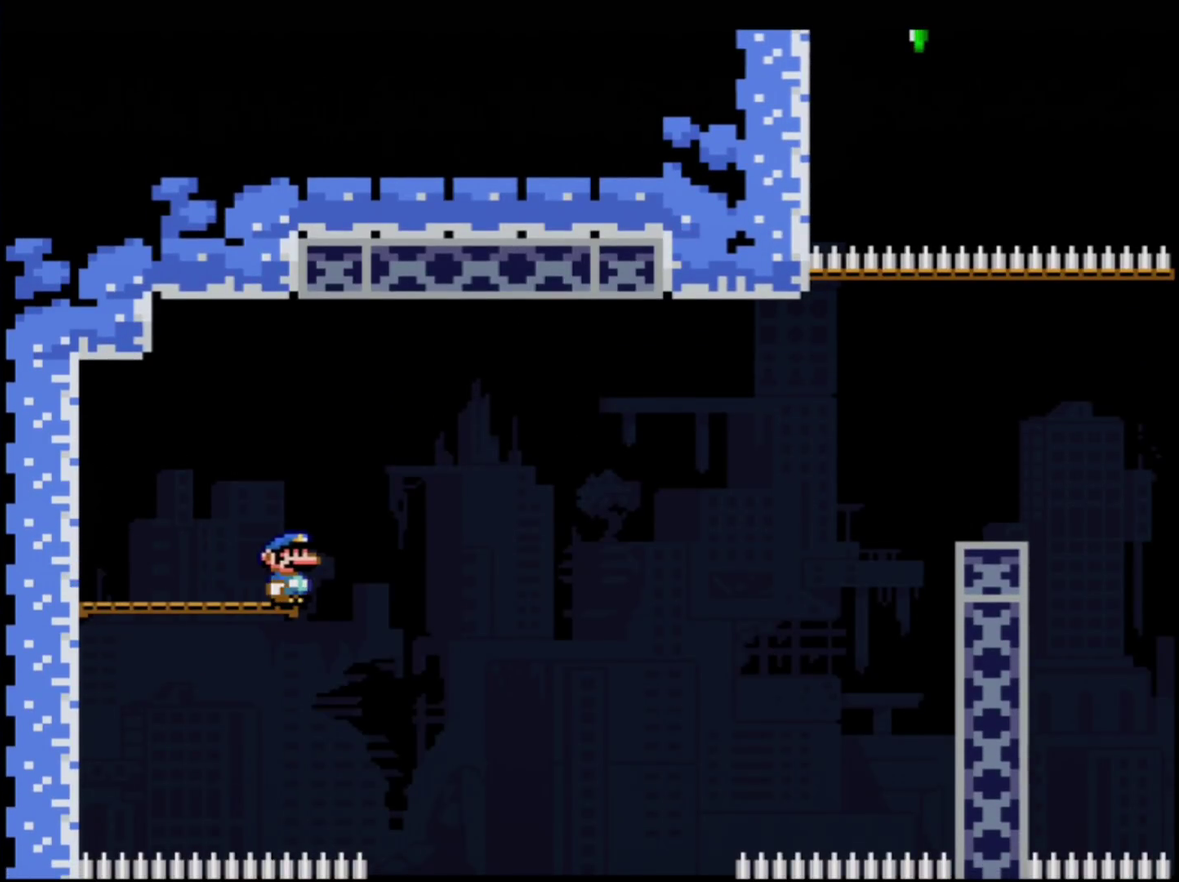
{"buttons": ["B", "Y"], "events": []}
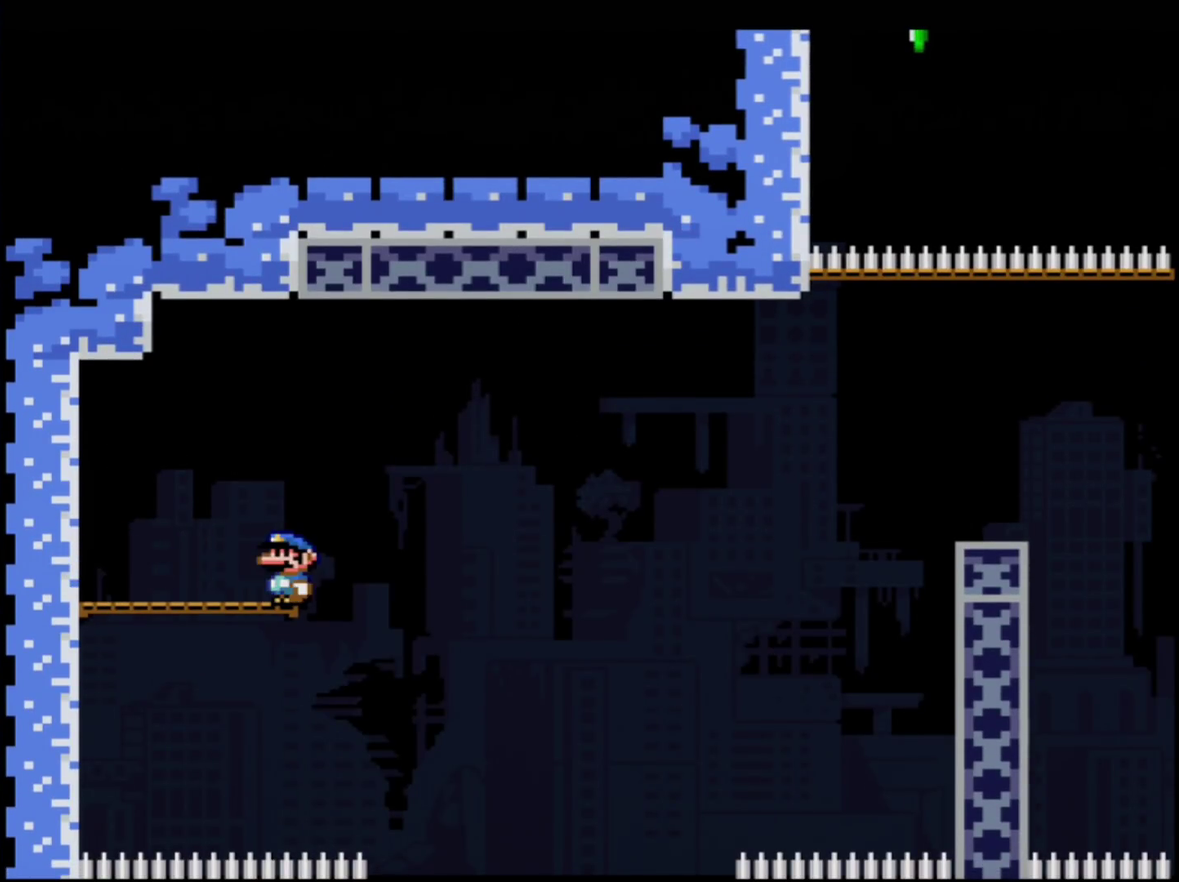
{"buttons": ["B", "Y", "DPAD_UP"], "events": [[50, "DPAD_UP", "down"], [151, "B", "up"], [267, "B", "down"]]}
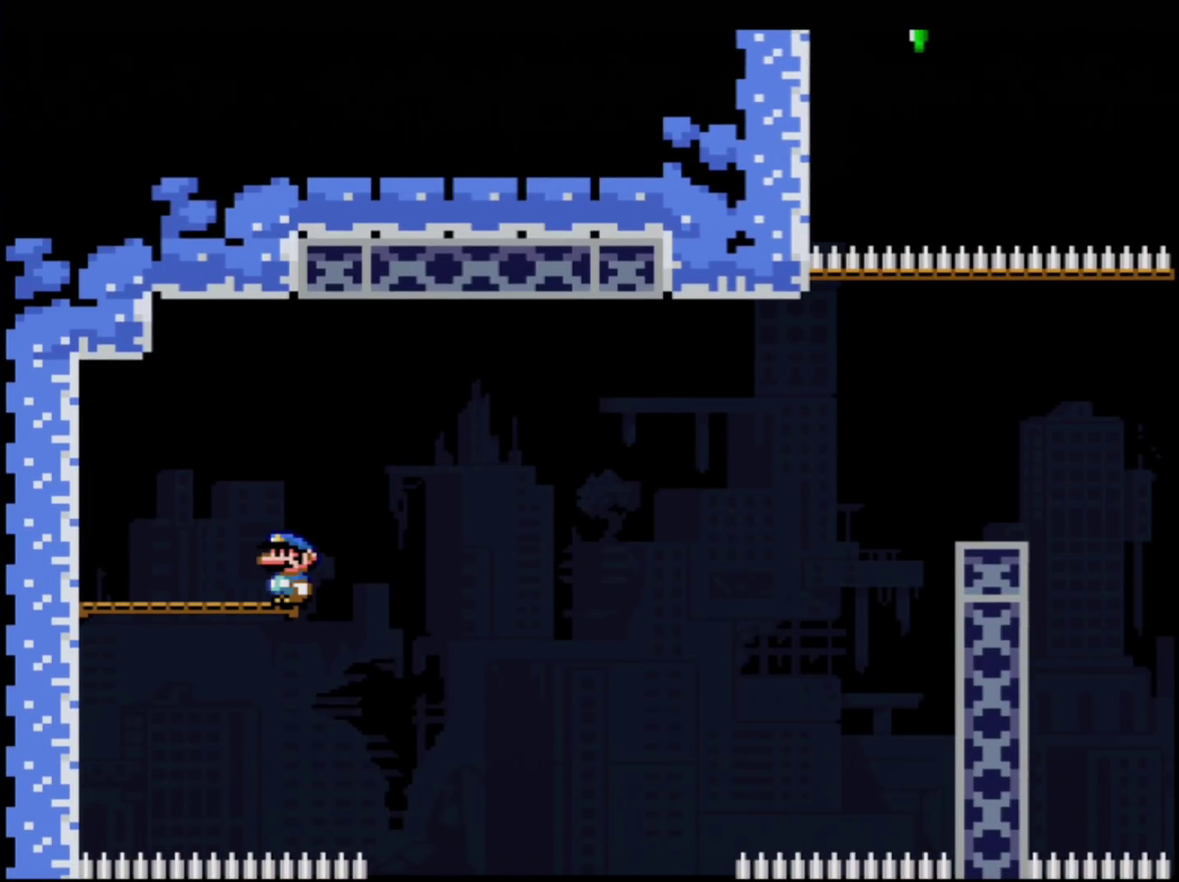
{"buttons": ["B", "Y", "DPAD_UP"], "events": [[50, "B", "up"], [150, "B", "down"], [334, "B", "up"], [467, "B", "down"]]}
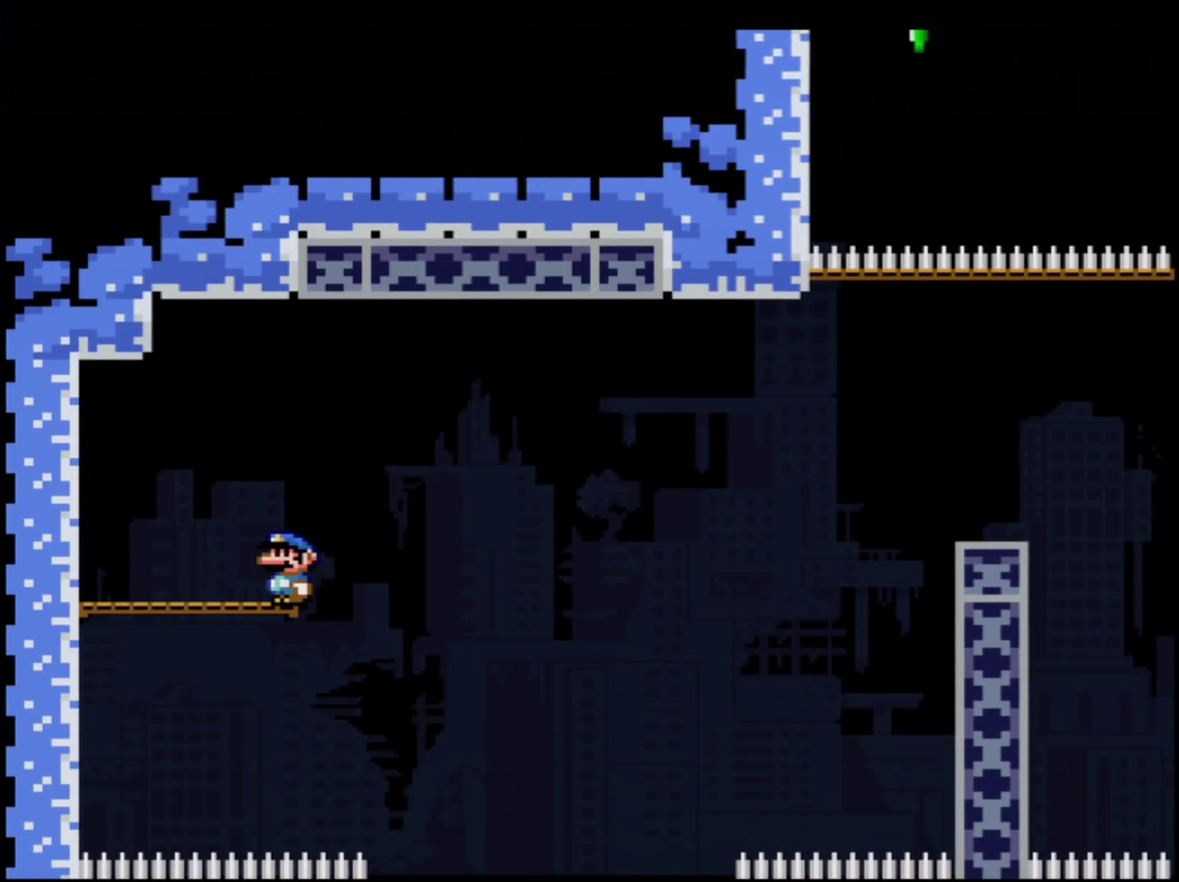
{"buttons": ["Y", "DPAD_UP"], "events": [[184, "B", "up"], [301, "B", "down"], [484, "B", "up"]]}
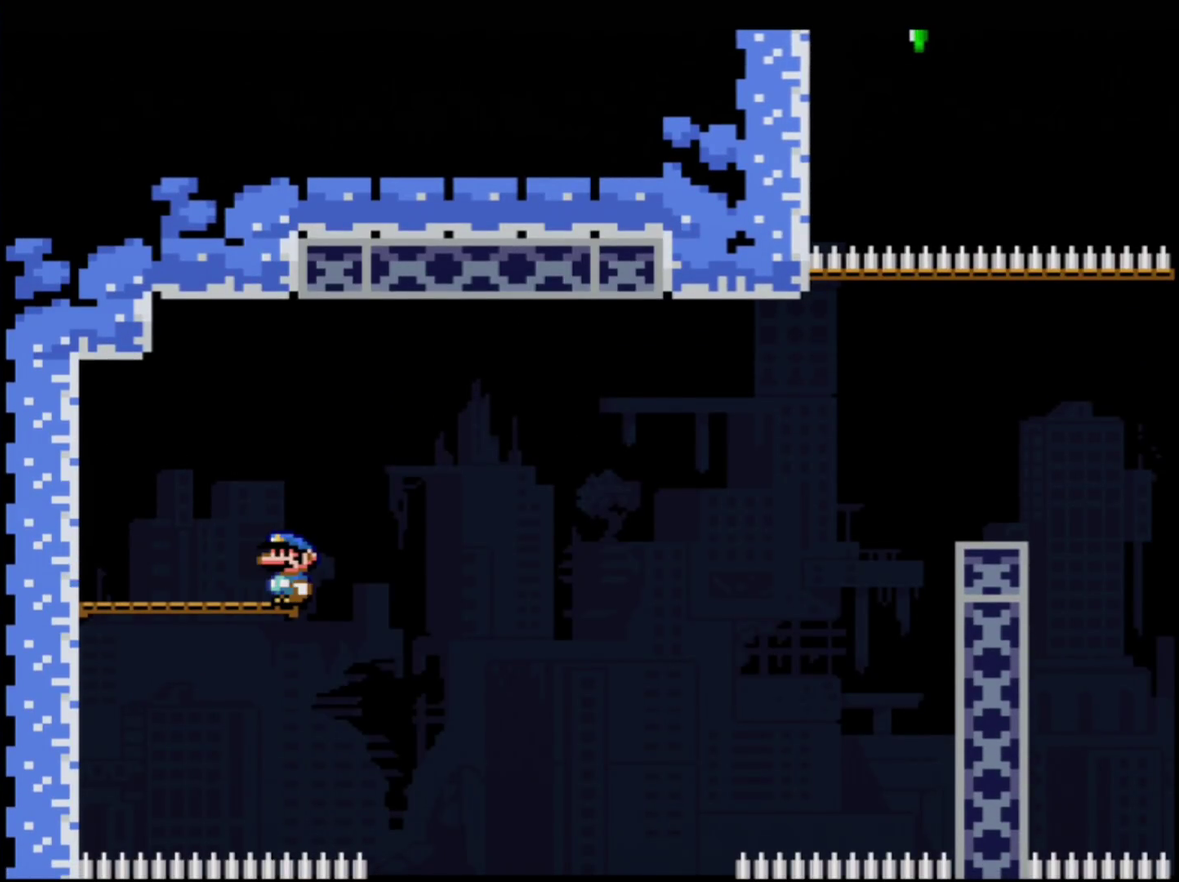
{"buttons": ["B", "Y", "DPAD_UP"], "events": [[150, "B", "down"], [334, "B", "up"], [434, "B", "down"]]}
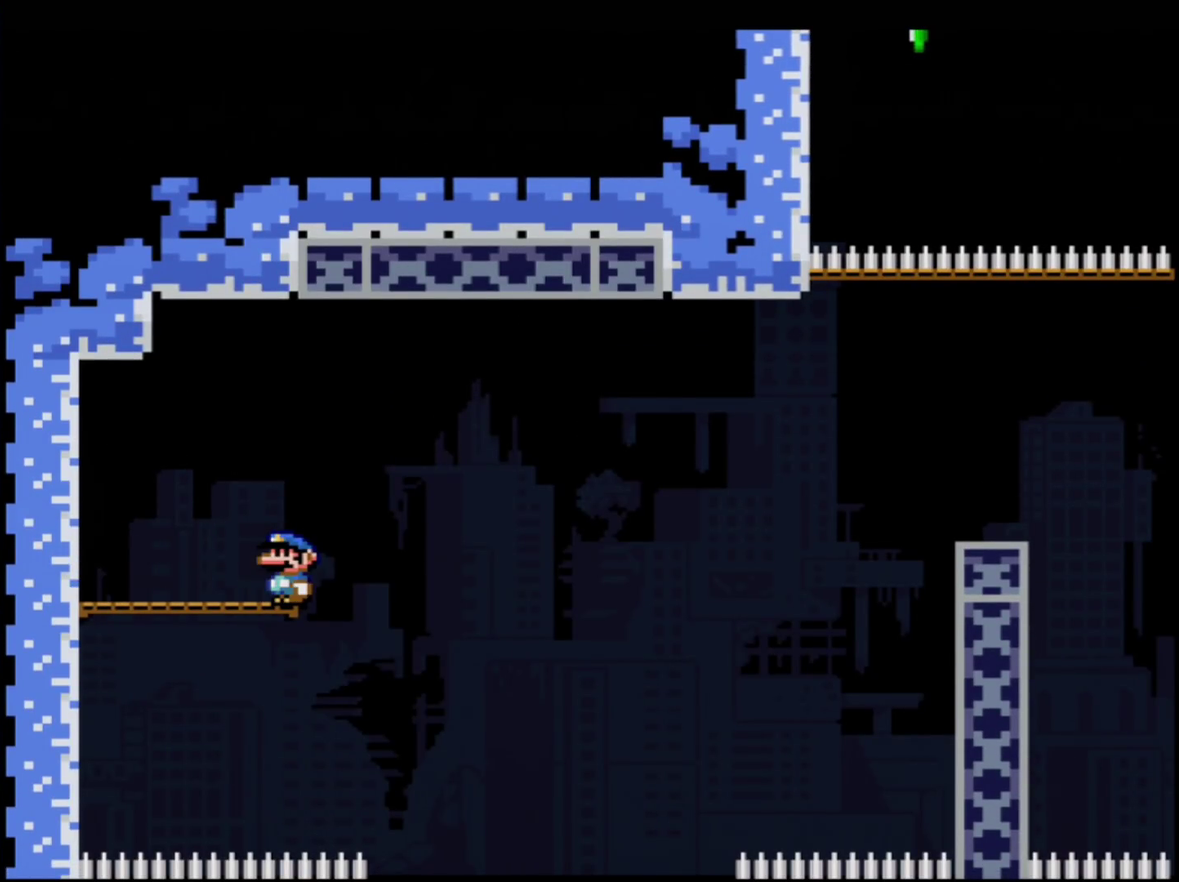
{"buttons": ["B", "Y", "DPAD_UP"], "events": [[117, "B", "up"], [234, "B", "down"], [234, "DPAD_UP", "up"], [301, "DPAD_UP", "down"]]}
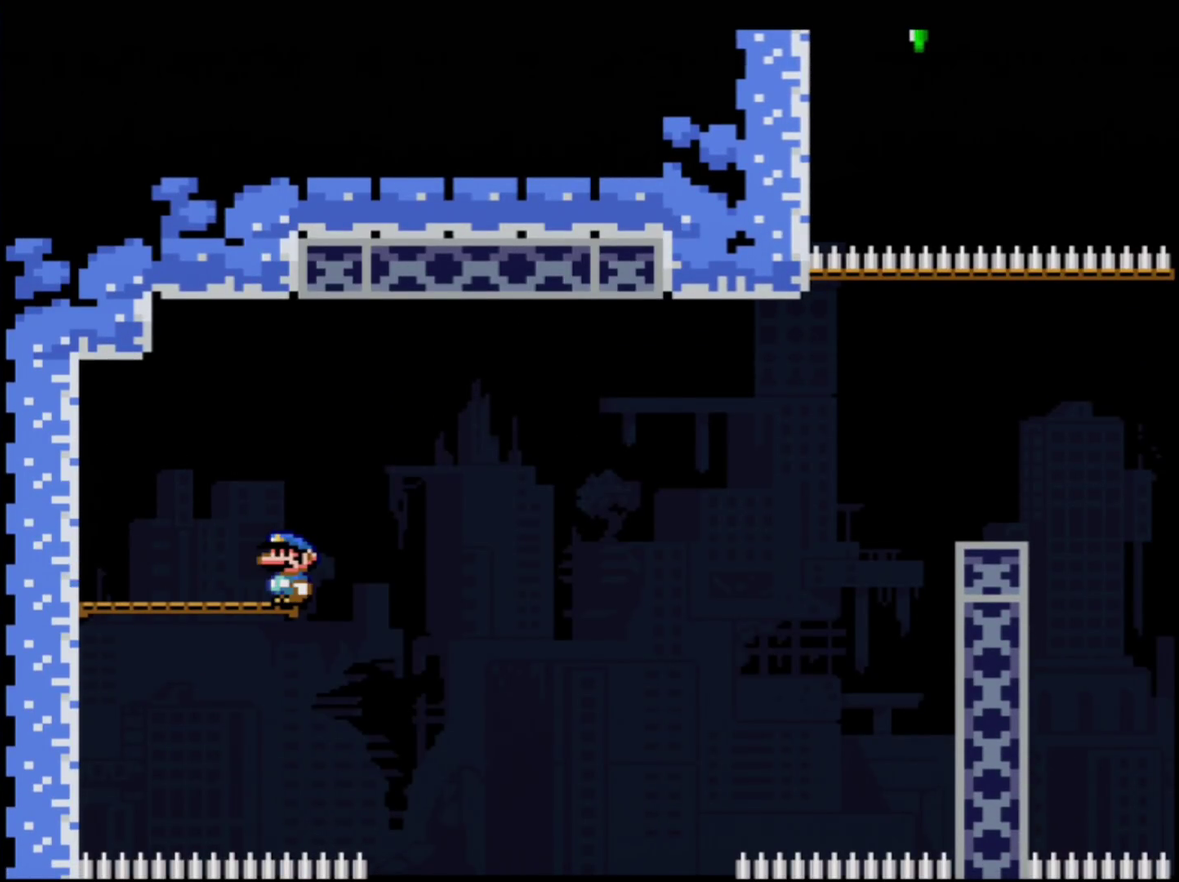
{"buttons": ["B", "Y", "DPAD_UP"], "events": []}
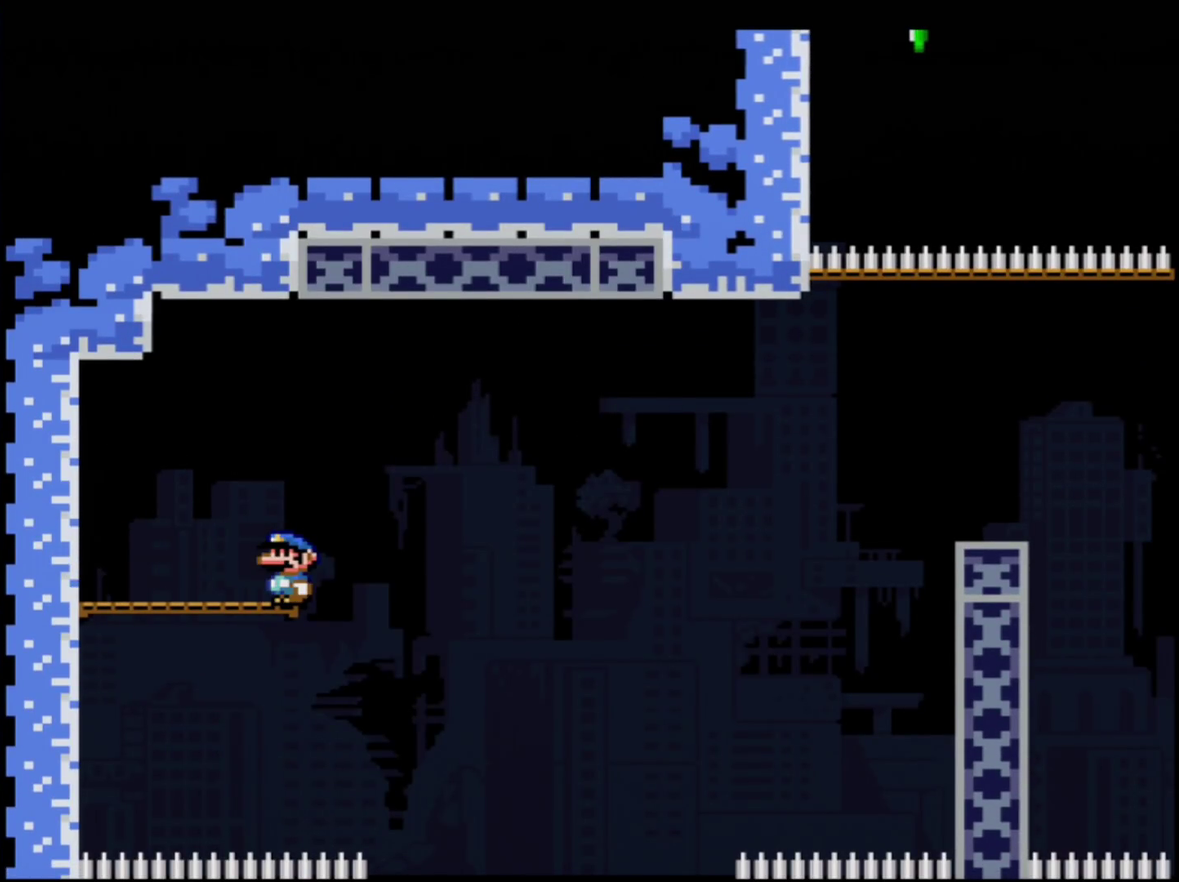
{"buttons": ["Y", "DPAD_UP"], "events": [[417, "B", "up"]]}
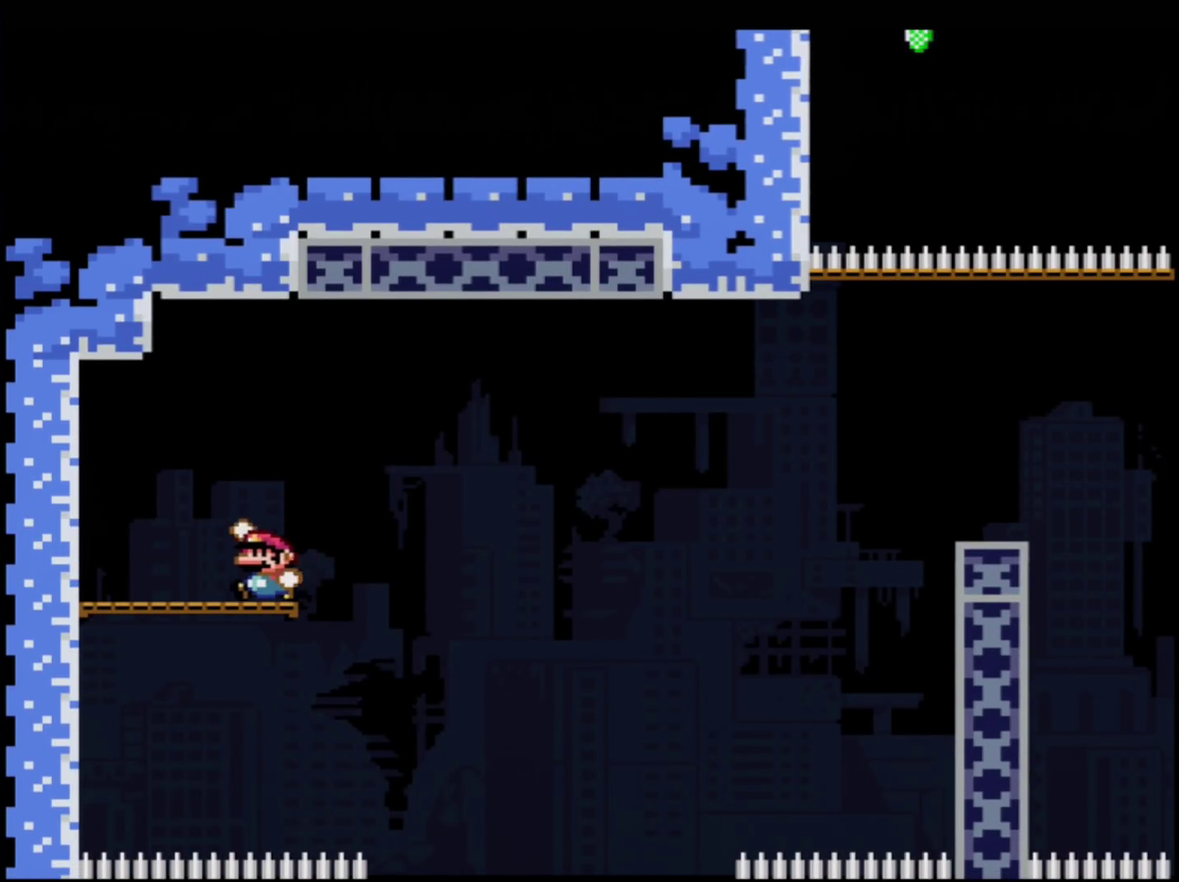
{"buttons": ["Y"], "events": [[17, "B", "down"], [17, "DPAD_UP", "up"], [150, "DPAD_UP", "down"], [183, "B", "up"], [217, "DPAD_RIGHT", "down"], [217, "DPAD_UP", "up"], [400, "DPAD_RIGHT", "up"]]}
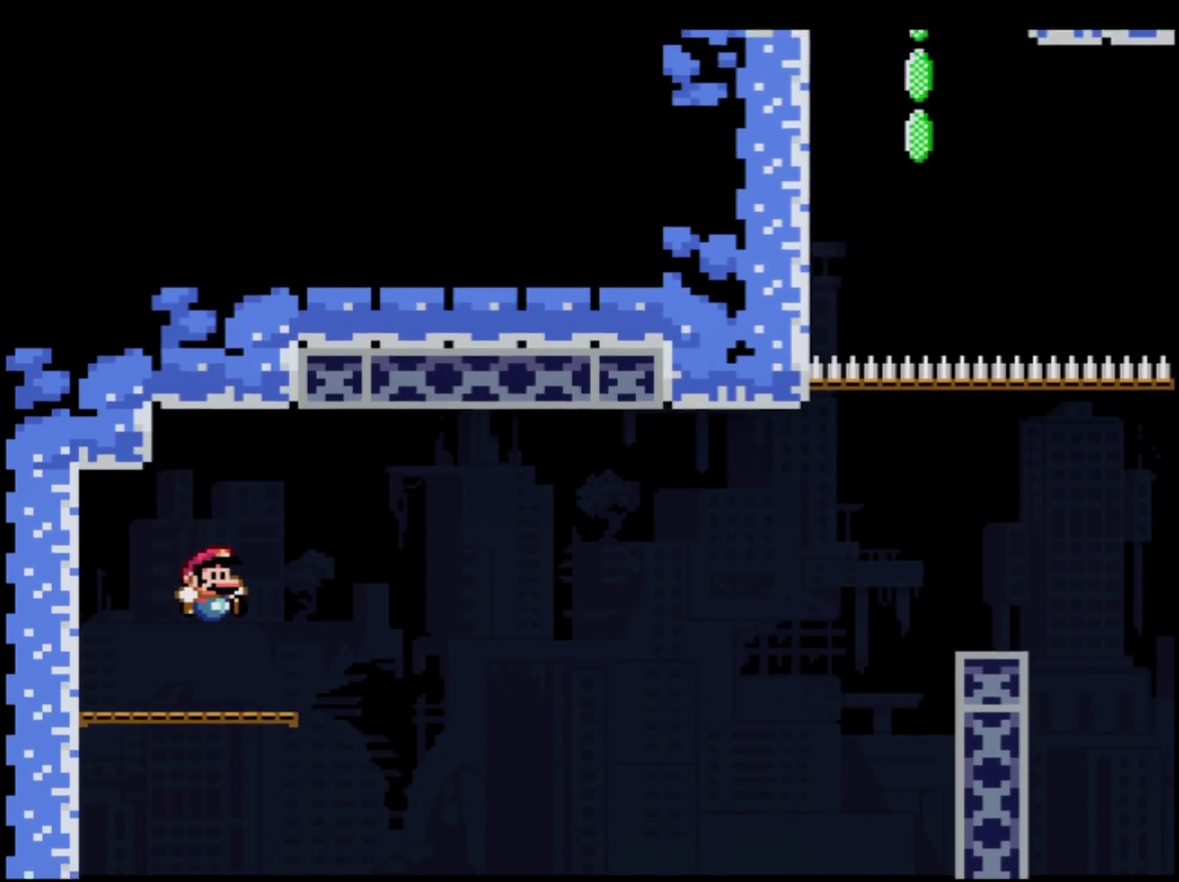
{"buttons": ["Y"], "events": [[84, "DPAD_RIGHT", "down"], [167, "B", "down"], [267, "B", "up"], [417, "DPAD_RIGHT", "up"]]}
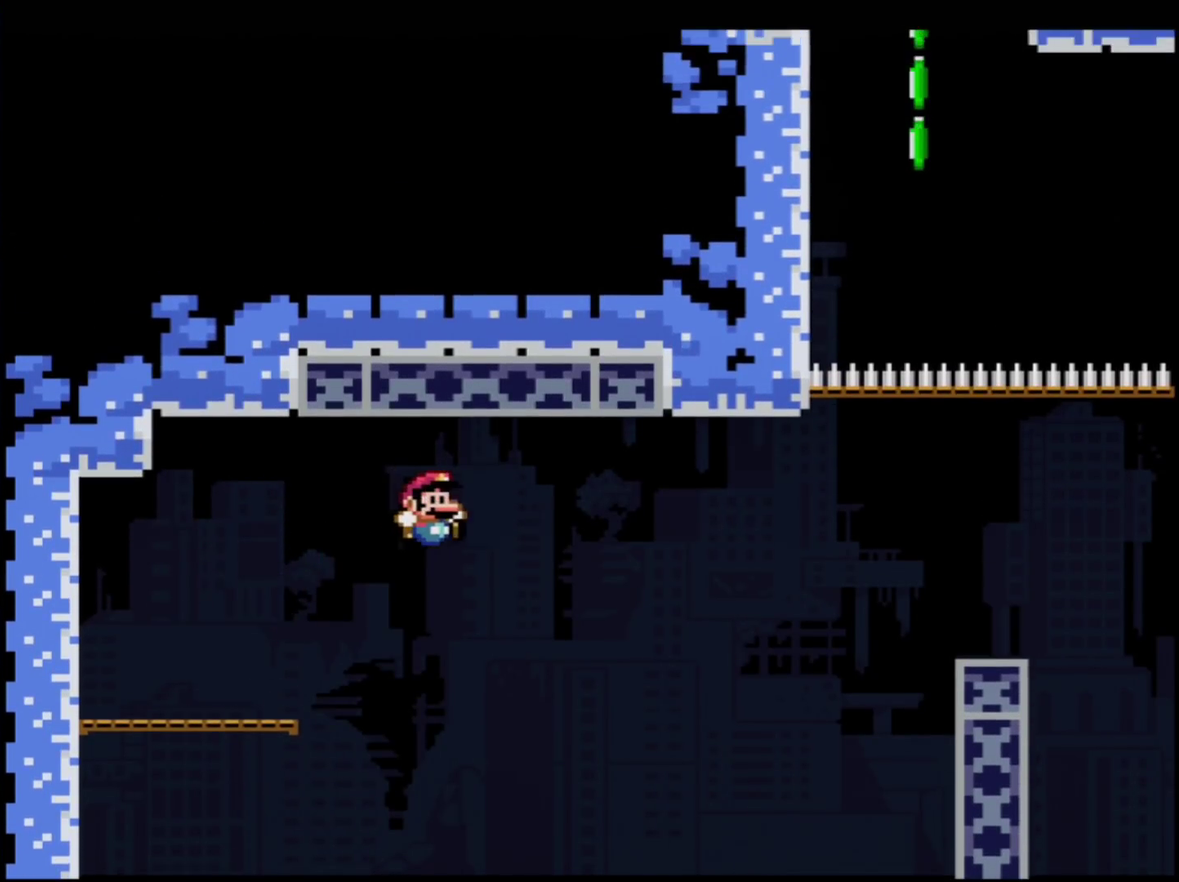
{"buttons": ["Y"], "events": [[50, "B", "down"], [233, "DPAD_RIGHT", "down"], [233, "DPAD_UP", "down"], [300, "R1", "down"], [434, "DPAD_UP", "up"], [467, "DPAD_RIGHT", "up"], [467, "R1", "up"], [484, "B", "up"]]}
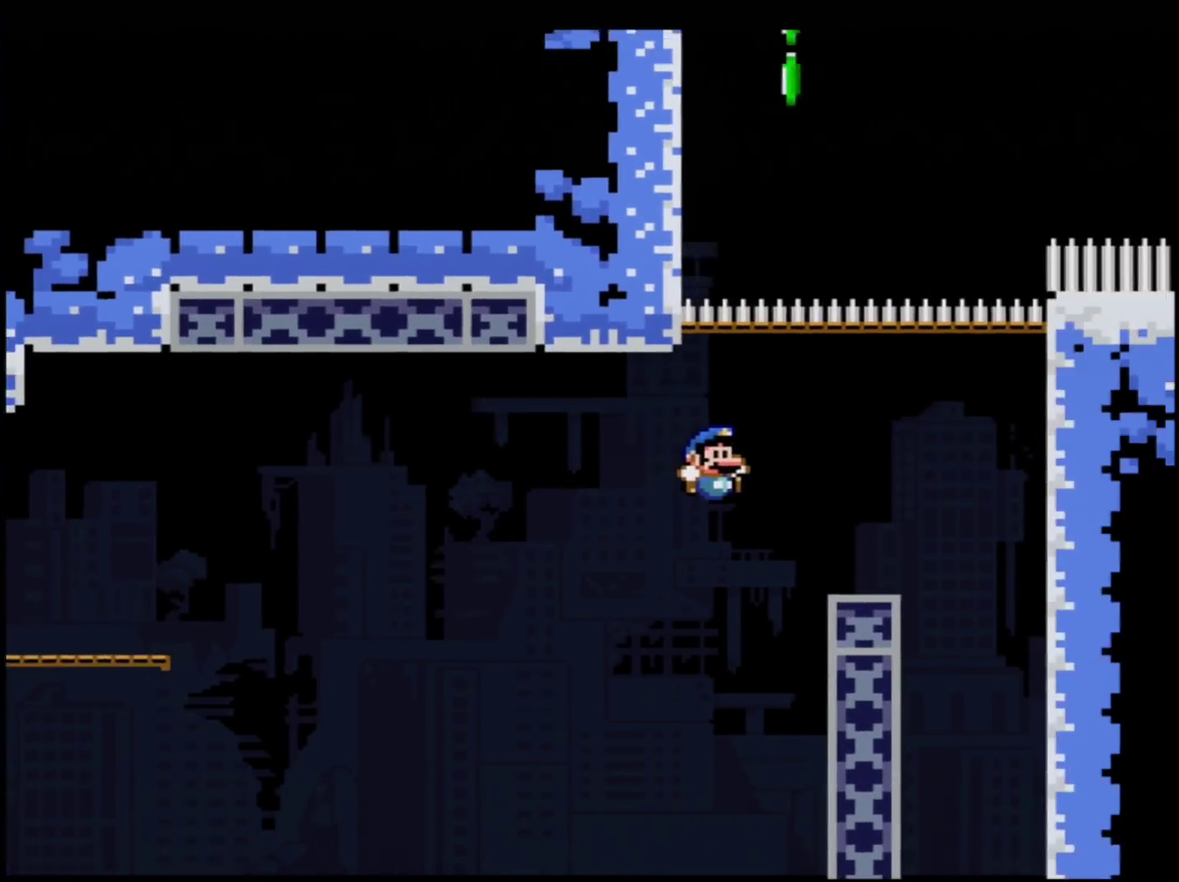
{"buttons": ["Y", "DPAD_RIGHT"], "events": [[334, "DPAD_RIGHT", "down"]]}
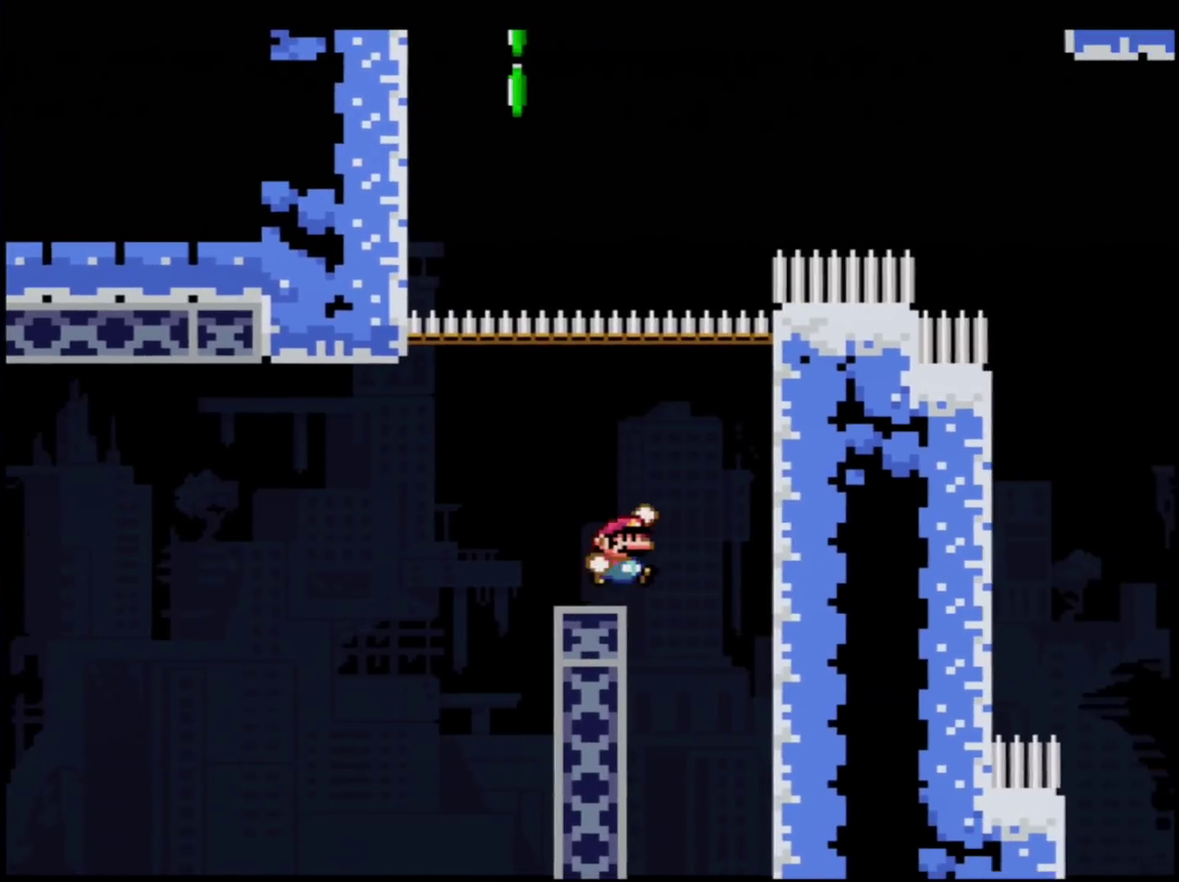
{"buttons": ["B", "Y", "R1", "DPAD_UP"], "events": [[17, "B", "down"], [83, "DPAD_UP", "down"], [150, "DPAD_RIGHT", "up"], [150, "DPAD_UP", "up"], [267, "DPAD_UP", "down"], [450, "R1", "down"]]}
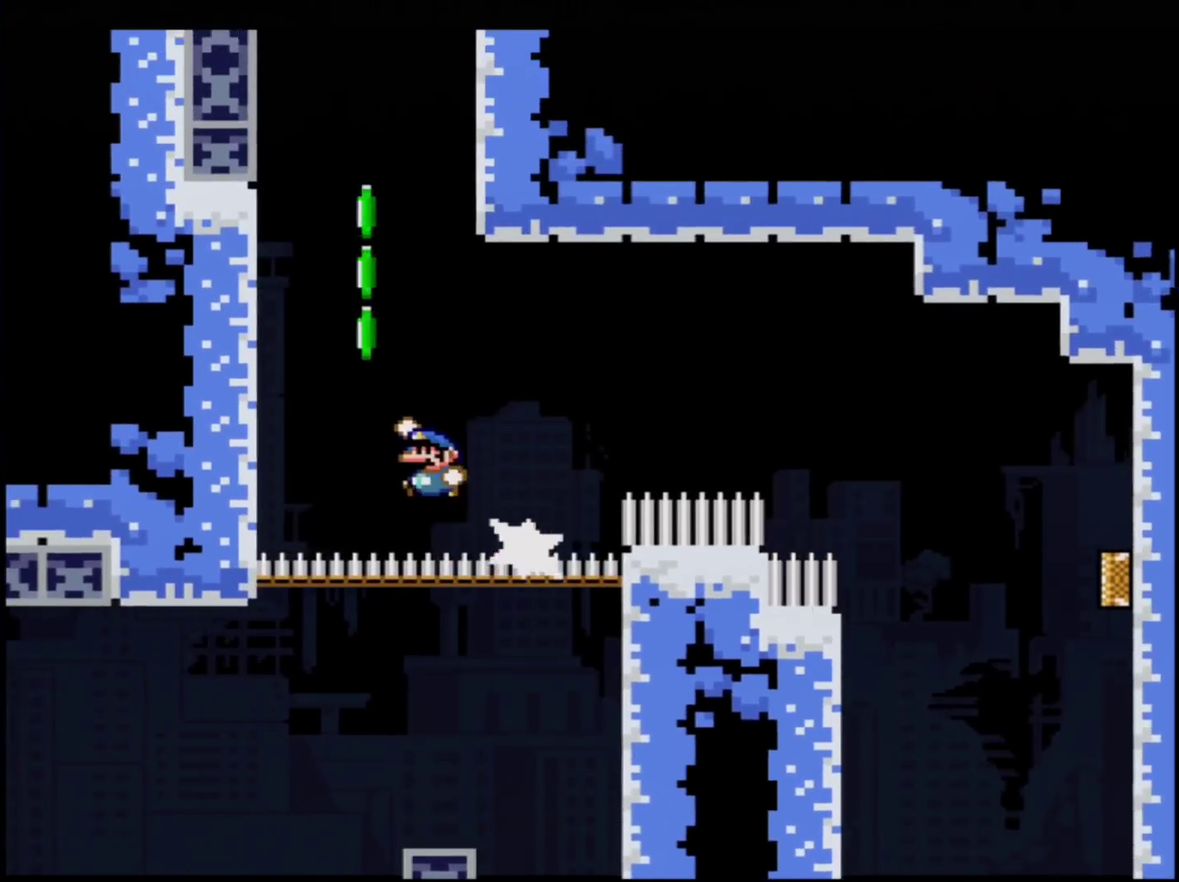
{"buttons": ["B", "Y", "DPAD_RIGHT"], "events": [[151, "B", "up"], [201, "R1", "up"], [301, "B", "down"], [451, "DPAD_RIGHT", "down"], [451, "DPAD_UP", "up"]]}
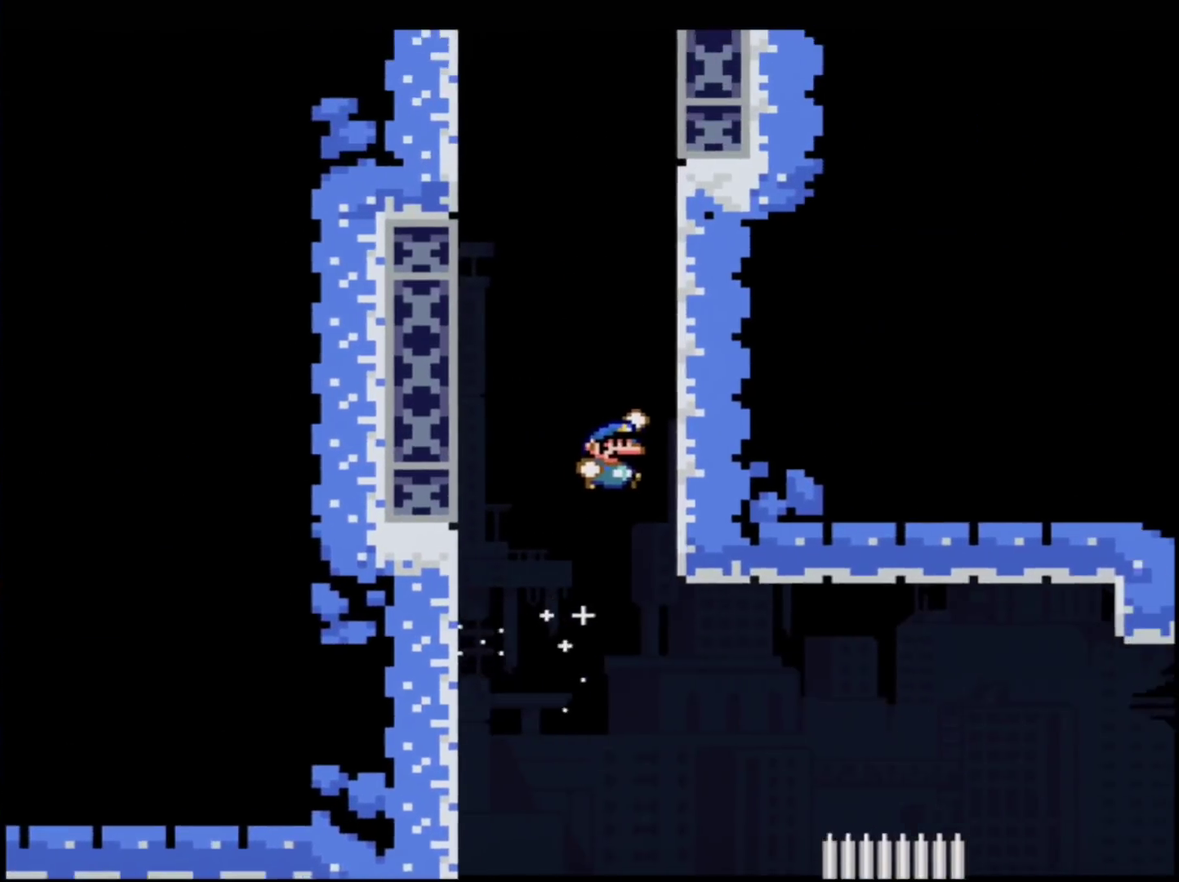
{"buttons": ["Y"], "events": [[117, "B", "up"], [233, "B", "down"], [300, "DPAD_RIGHT", "up"], [484, "B", "up"]]}
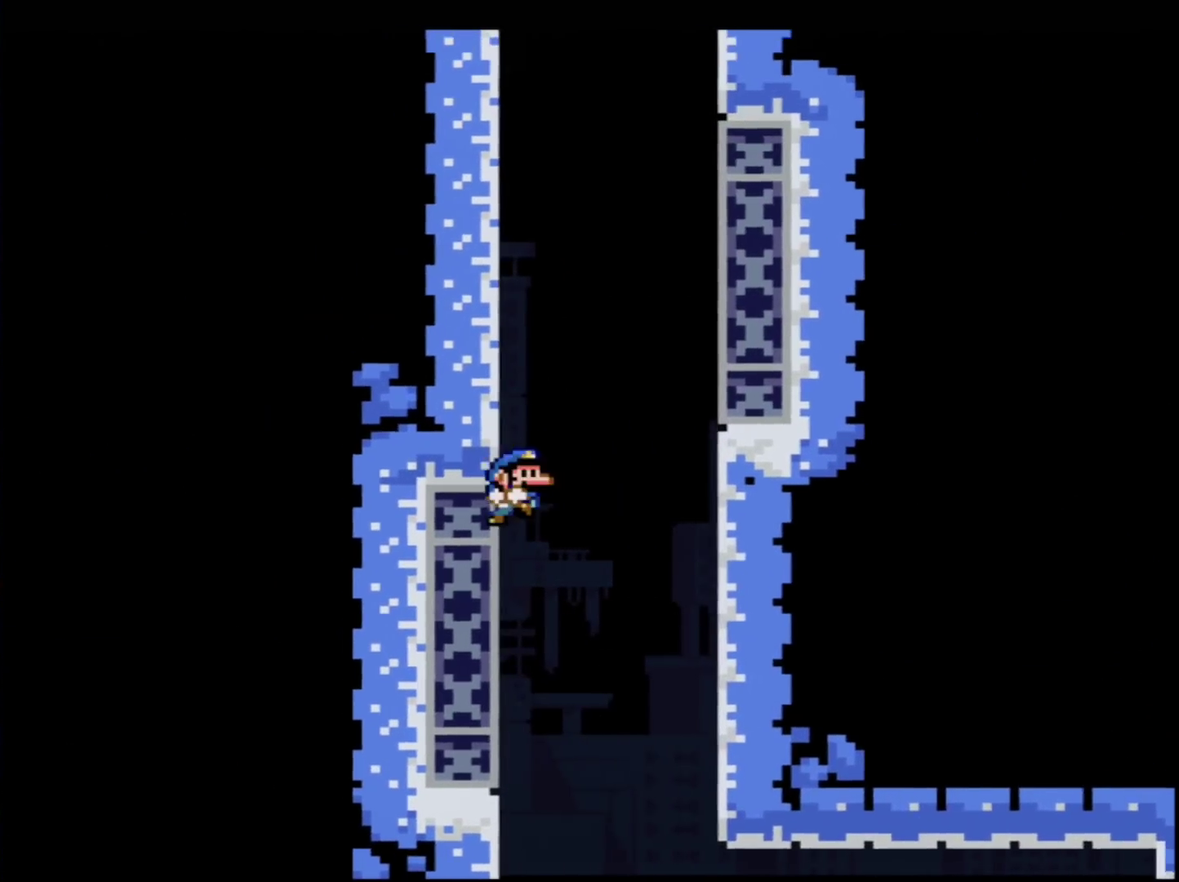
{"buttons": ["Y", "DPAD_RIGHT"], "events": [[117, "B", "down"], [150, "DPAD_UP", "down"], [201, "DPAD_UP", "up"], [234, "DPAD_RIGHT", "down"], [401, "B", "up"]]}